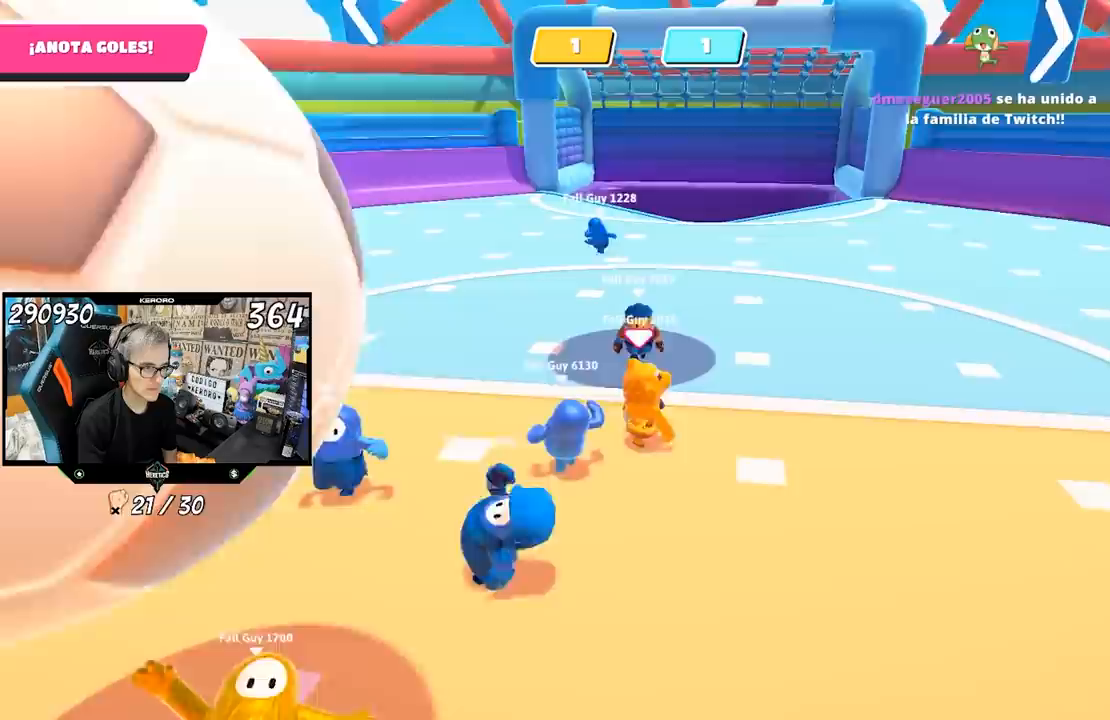
Gameplay with a controller (PlayStation layout); each line is a JSON object with the inputs held at the frame after it. "events" lists button and stick changes between this image and that frame as [ms after this image, input, new state], when the widget could be followed in between. Not read: R1.
{"buttons": [], "left_stick": "up", "right_stick": "center", "events": [[17, "left_stick", "left"], [150, "left_stick", "up"]]}
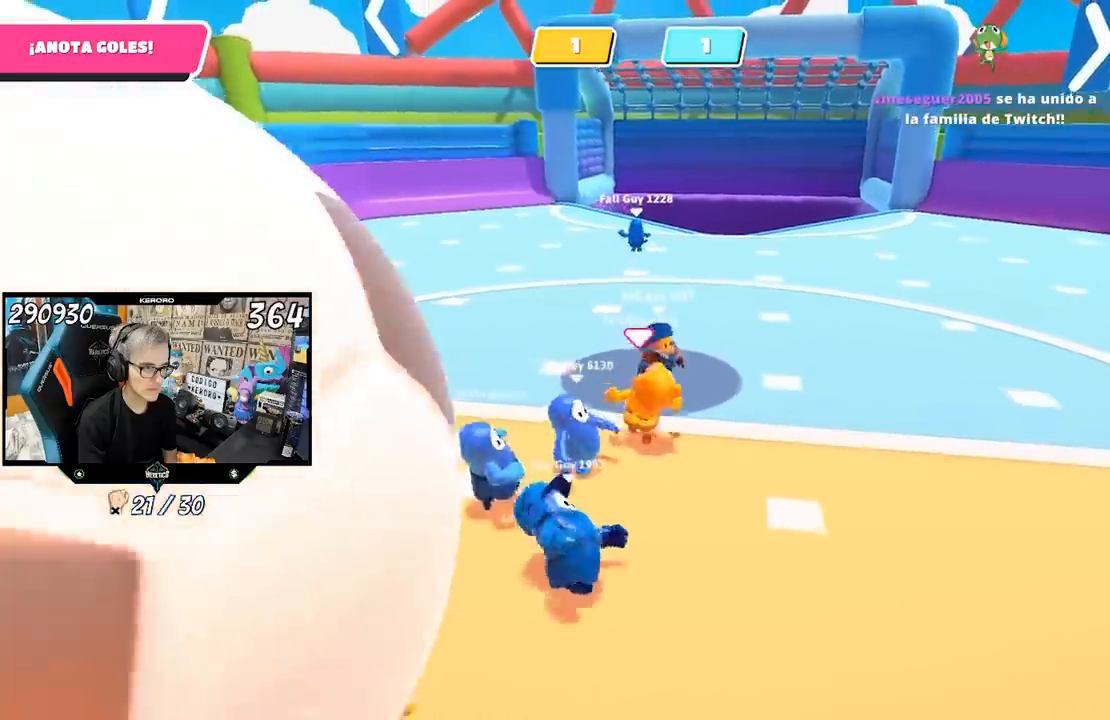
{"buttons": ["CROSS"], "left_stick": "up", "right_stick": "center", "events": [[217, "left_stick", "down-left"], [250, "CROSS", "down"], [283, "left_stick", "up"]]}
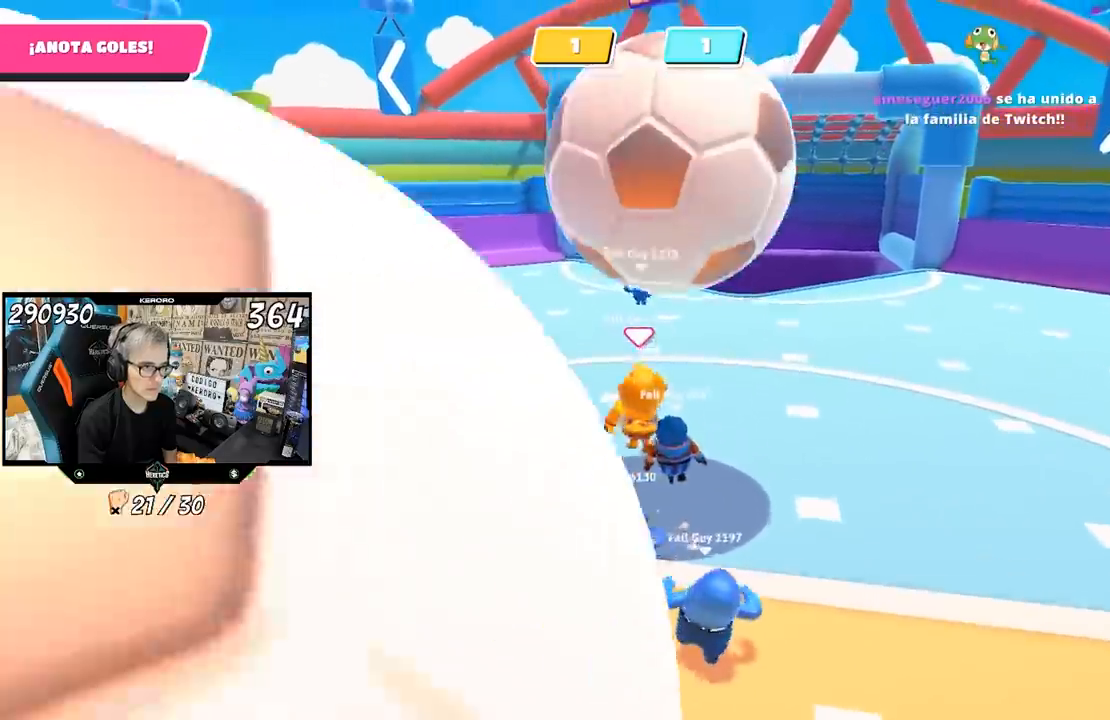
{"buttons": [], "left_stick": "up", "right_stick": "up-right", "events": [[17, "left_stick", "down"], [117, "left_stick", "left"], [150, "CROSS", "up"], [183, "left_stick", "up"], [383, "right_stick", "up-right"]]}
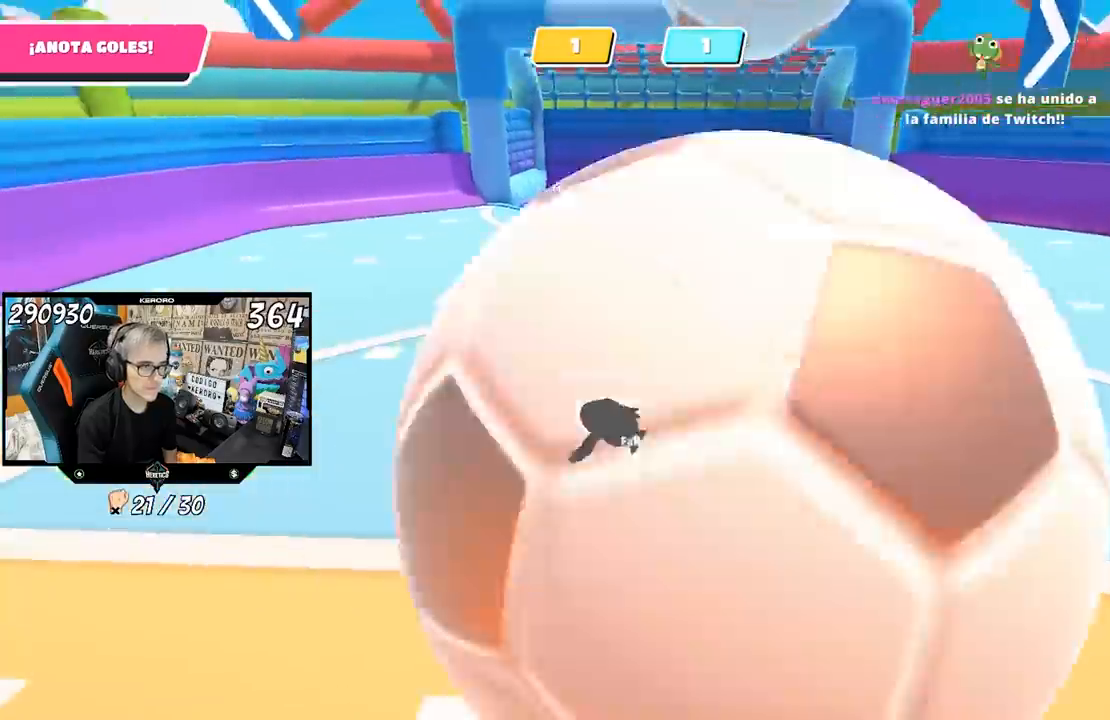
{"buttons": [], "left_stick": "up-right", "right_stick": "center", "events": [[50, "right_stick", "center"], [83, "left_stick", "up-right"]]}
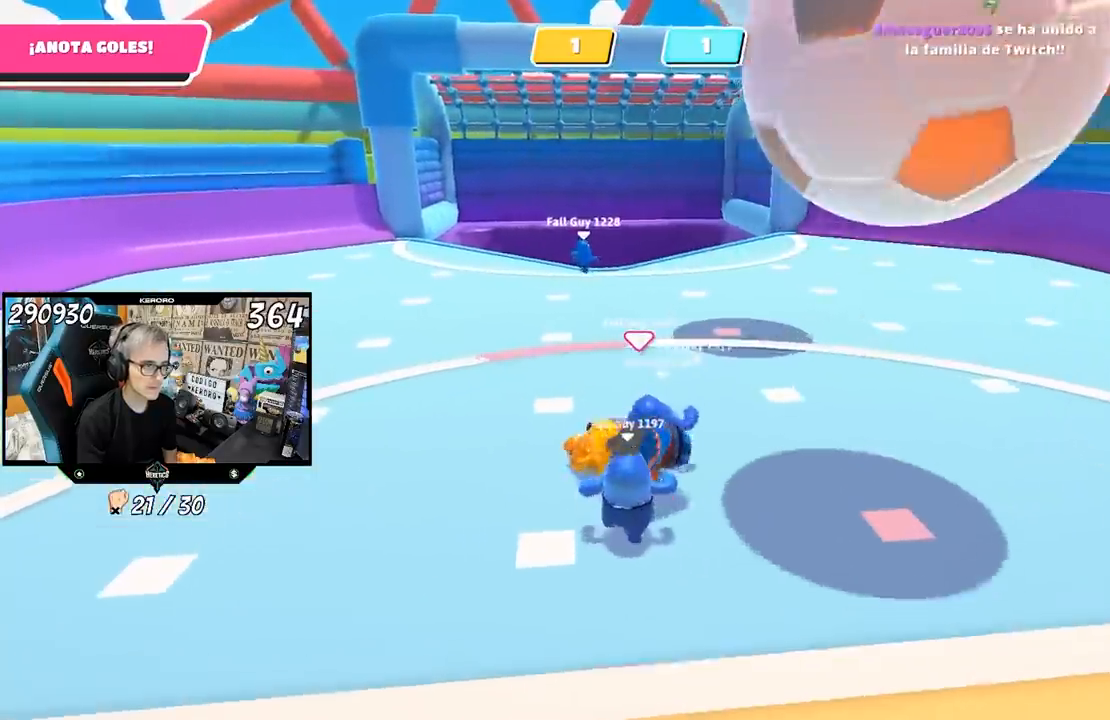
{"buttons": [], "left_stick": "up-right", "right_stick": "center", "events": []}
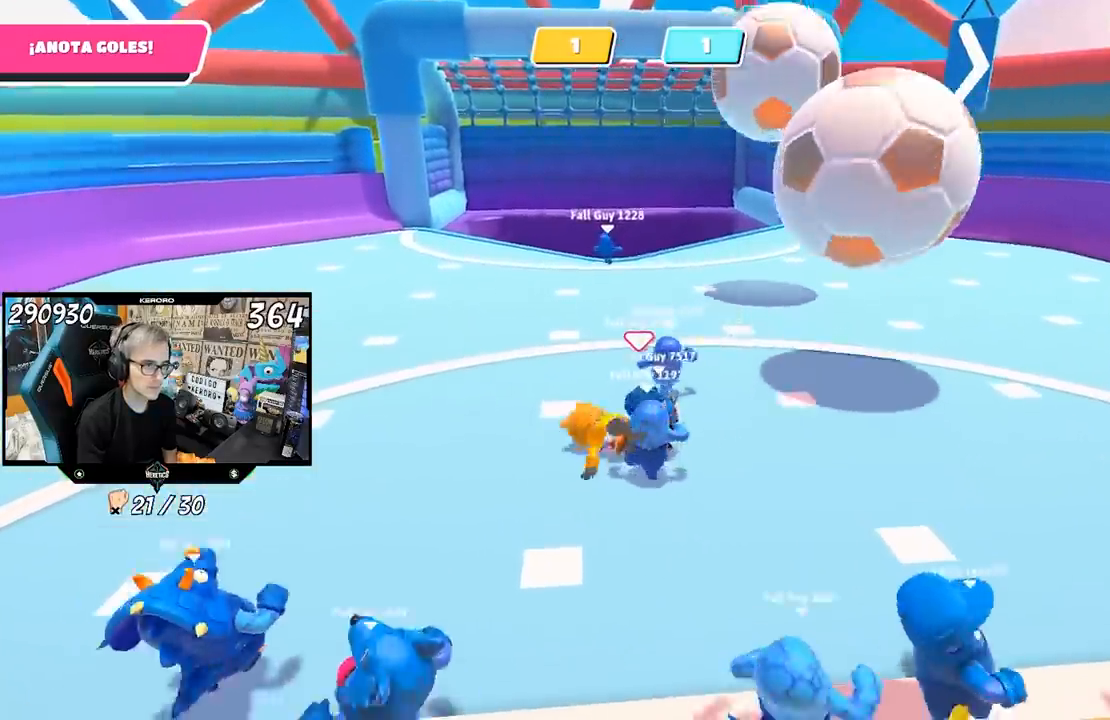
{"buttons": [], "left_stick": "down-right", "right_stick": "center", "events": [[50, "left_stick", "center"], [250, "left_stick", "down"], [383, "left_stick", "down-right"]]}
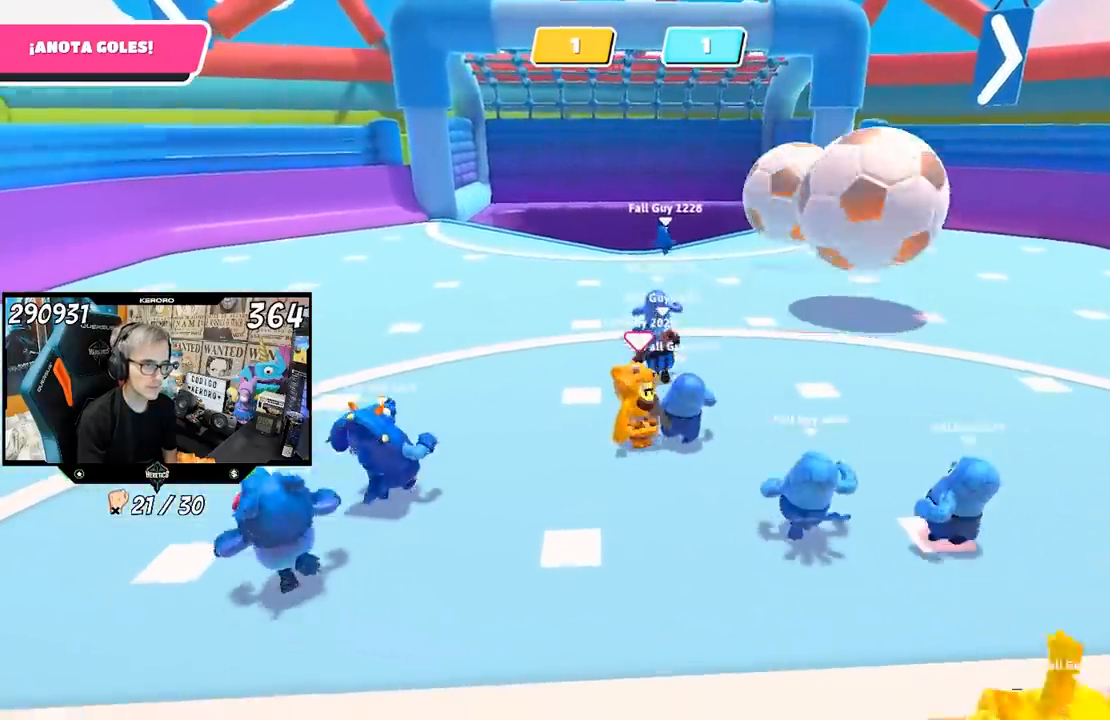
{"buttons": [], "left_stick": "down-right", "right_stick": "center", "events": []}
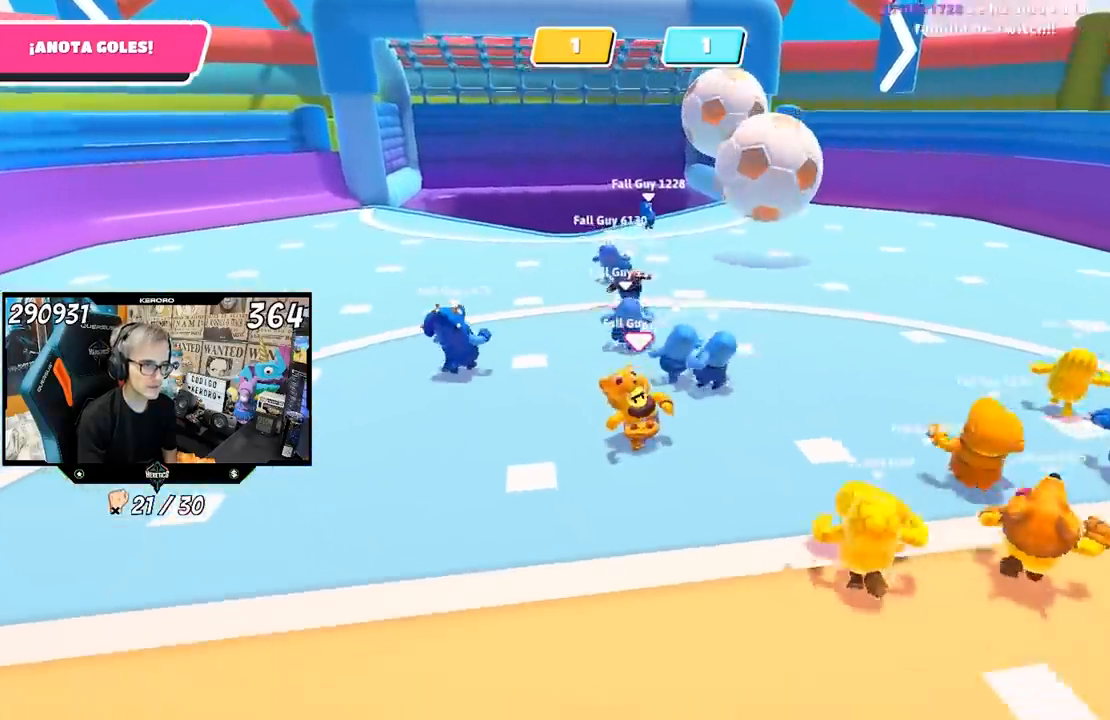
{"buttons": [], "left_stick": "right", "right_stick": "center", "events": [[100, "left_stick", "right"]]}
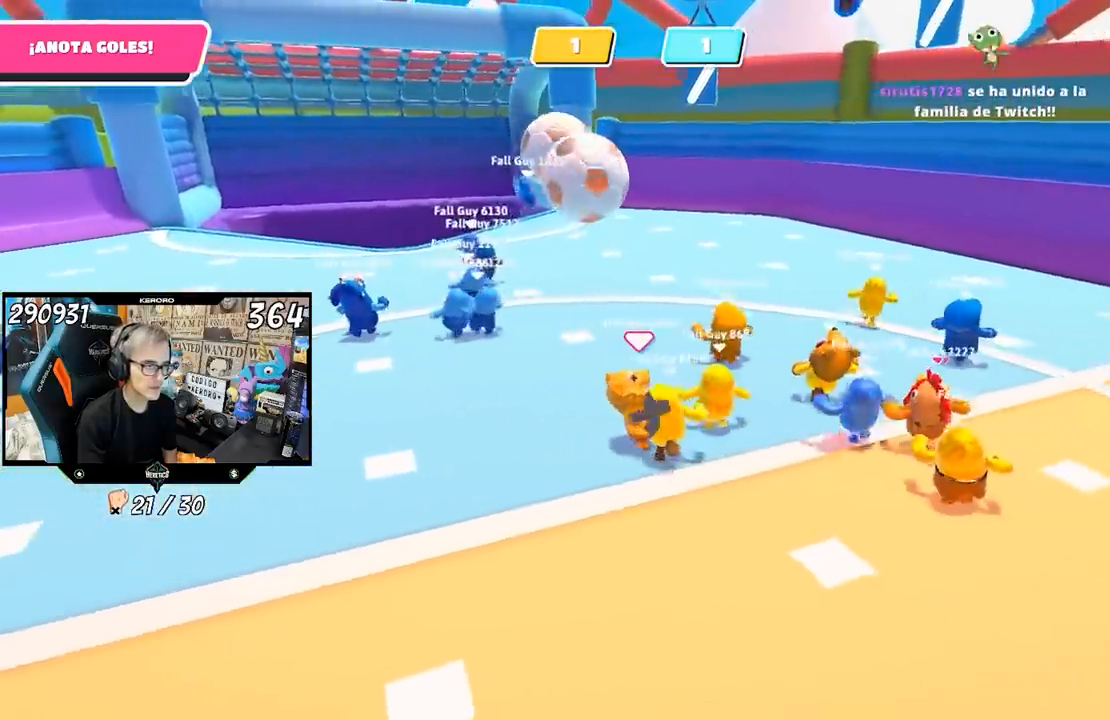
{"buttons": [], "left_stick": "up-right", "right_stick": "left", "events": [[17, "left_stick", "up-right"], [450, "right_stick", "left"]]}
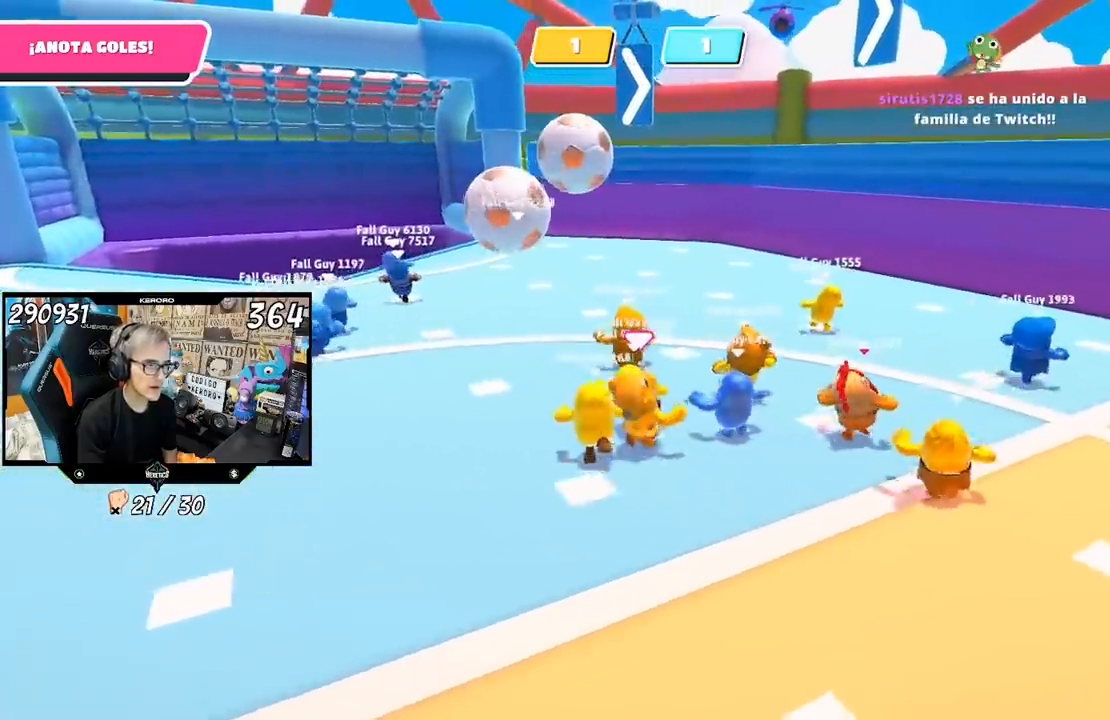
{"buttons": [], "left_stick": "right", "right_stick": "left", "events": [[100, "right_stick", "center"], [117, "left_stick", "right"], [500, "right_stick", "left"]]}
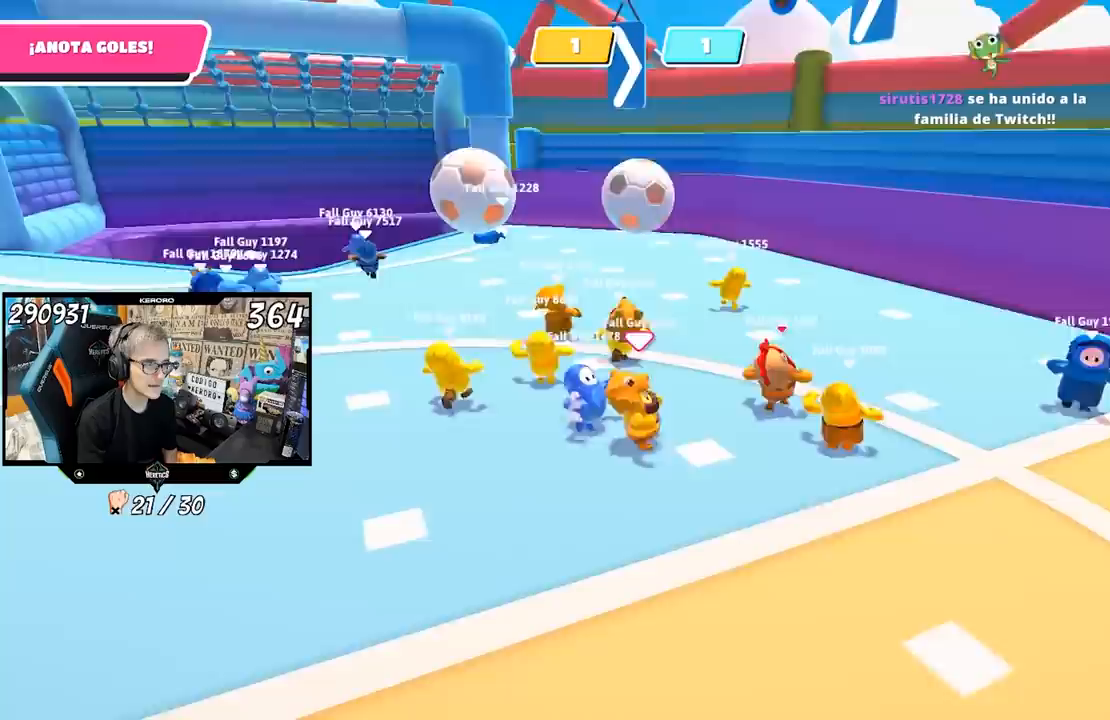
{"buttons": [], "left_stick": "up-left", "right_stick": "center", "events": [[50, "left_stick", "up"], [217, "left_stick", "up-left"], [350, "right_stick", "center"]]}
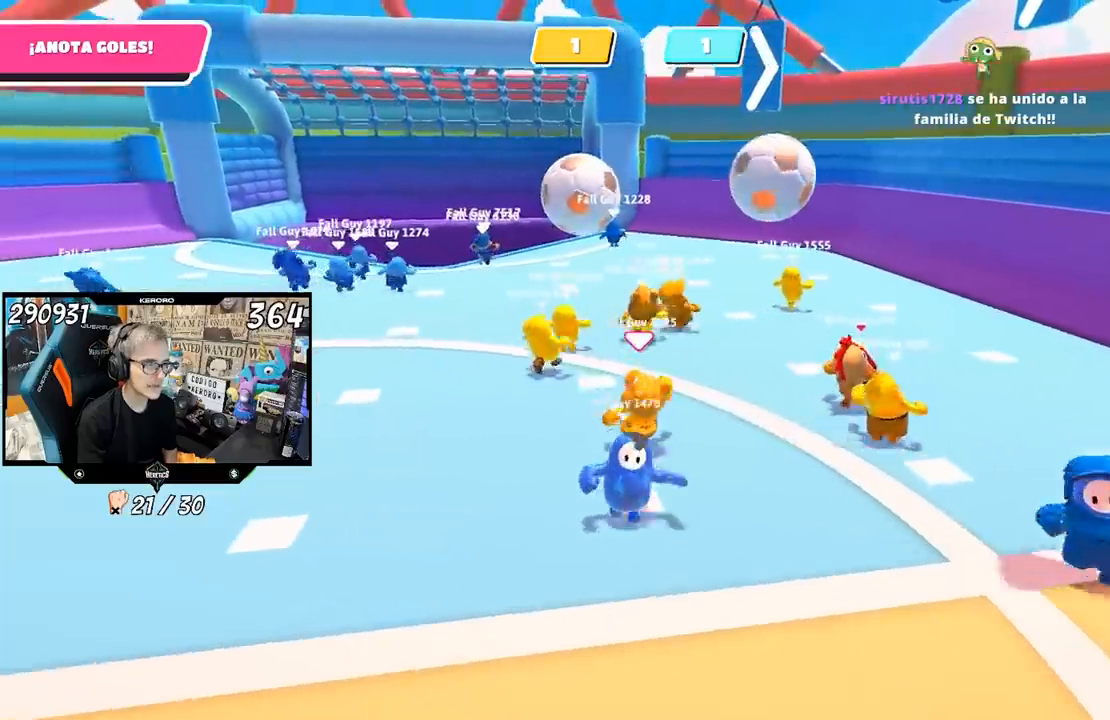
{"buttons": [], "left_stick": "down", "right_stick": "center", "events": [[150, "left_stick", "down-left"], [250, "left_stick", "down"]]}
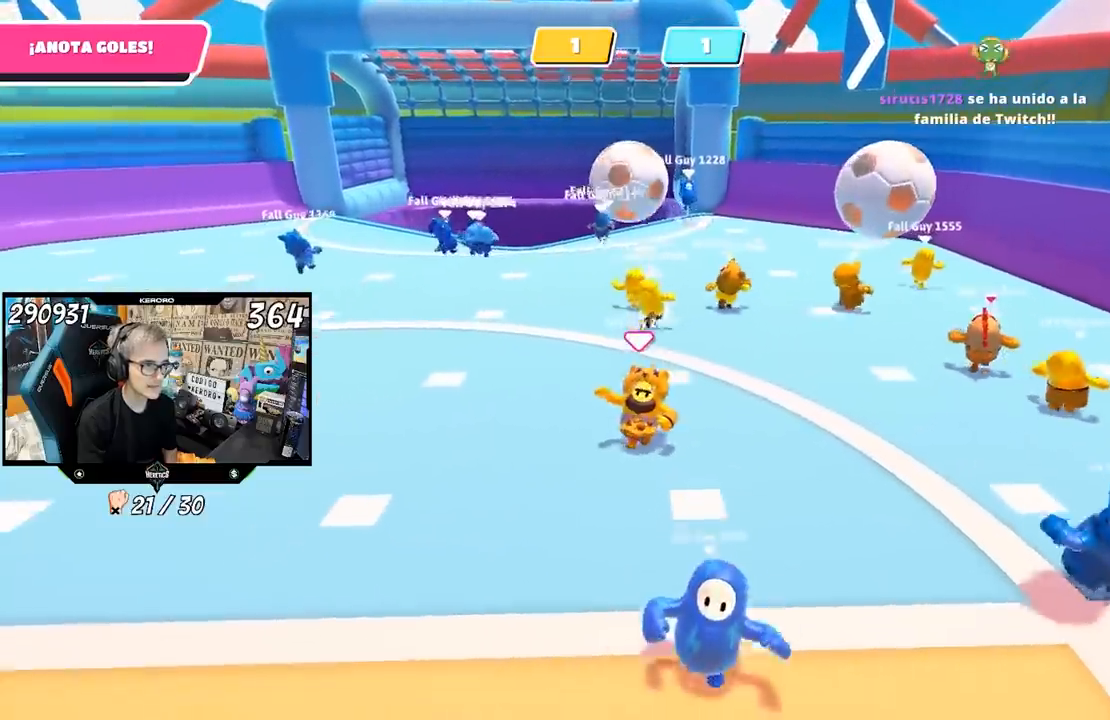
{"buttons": [], "left_stick": "left", "right_stick": "center", "events": [[167, "left_stick", "left"]]}
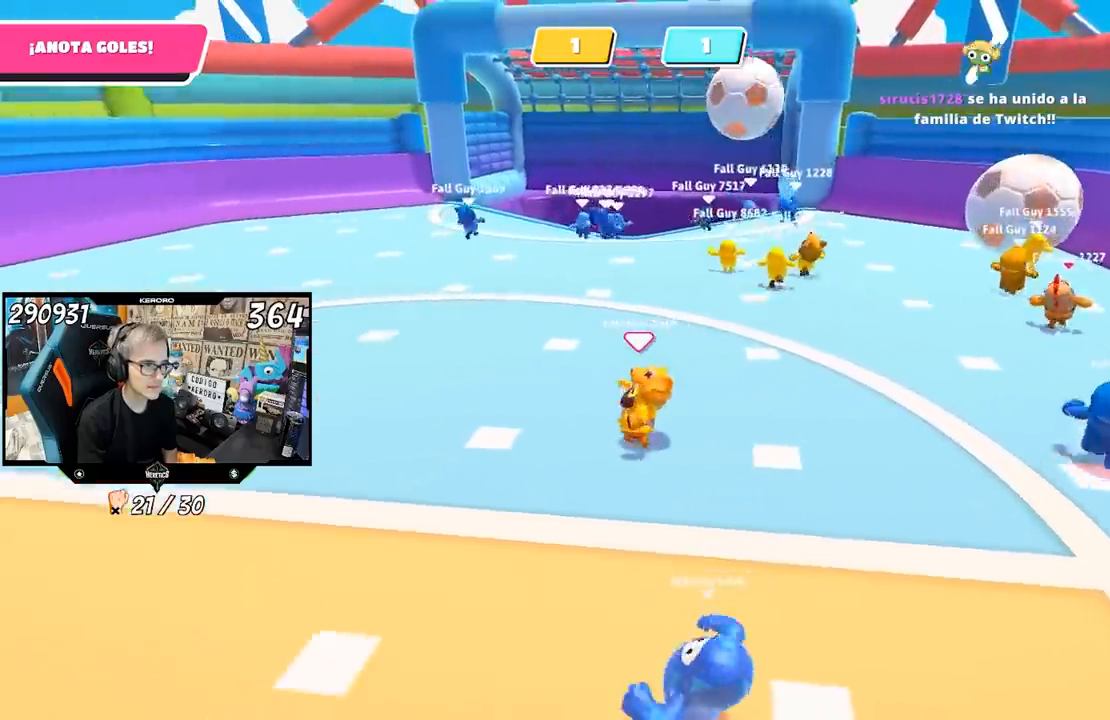
{"buttons": [], "left_stick": "down-left", "right_stick": "right", "events": [[117, "right_stick", "up-right"], [150, "left_stick", "down-left"], [483, "right_stick", "right"]]}
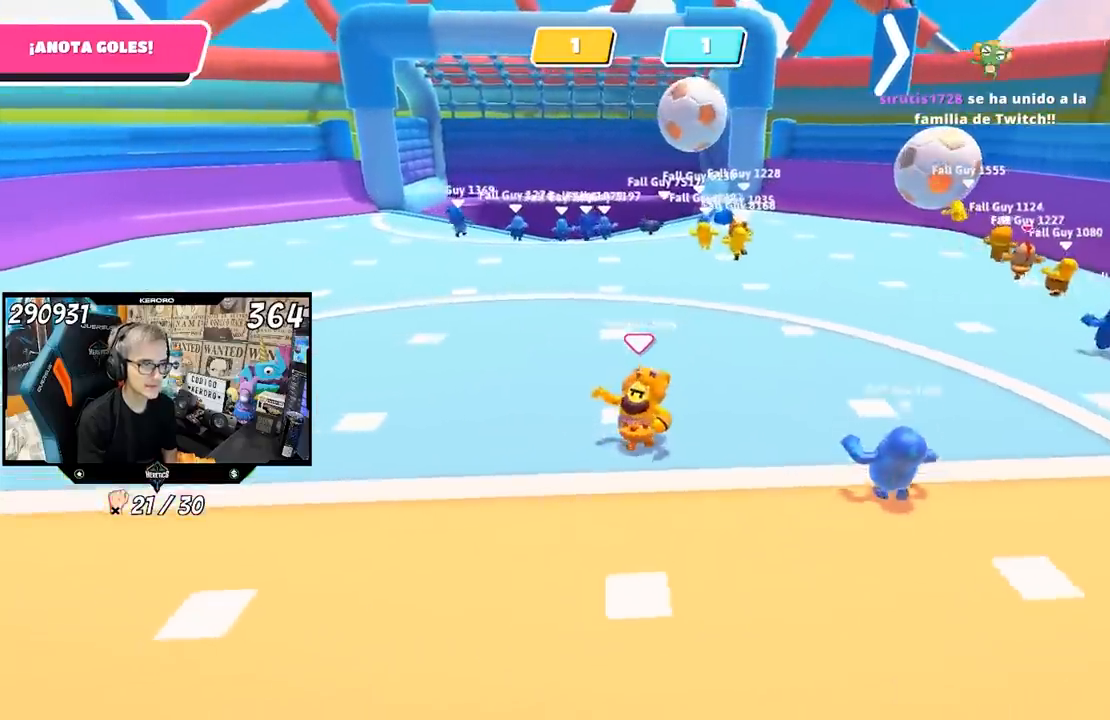
{"buttons": [], "left_stick": "left", "right_stick": "center", "events": [[350, "left_stick", "left"], [433, "right_stick", "center"]]}
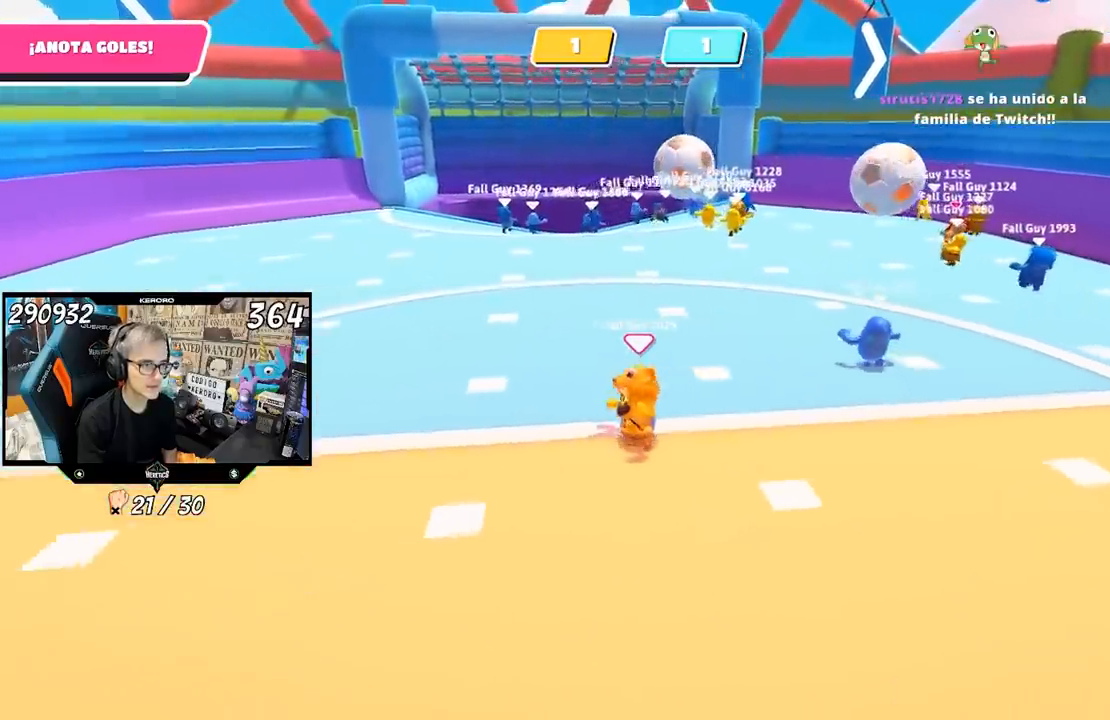
{"buttons": [], "left_stick": "down", "right_stick": "center", "events": [[67, "left_stick", "down-left"], [283, "left_stick", "down-right"], [483, "left_stick", "down"]]}
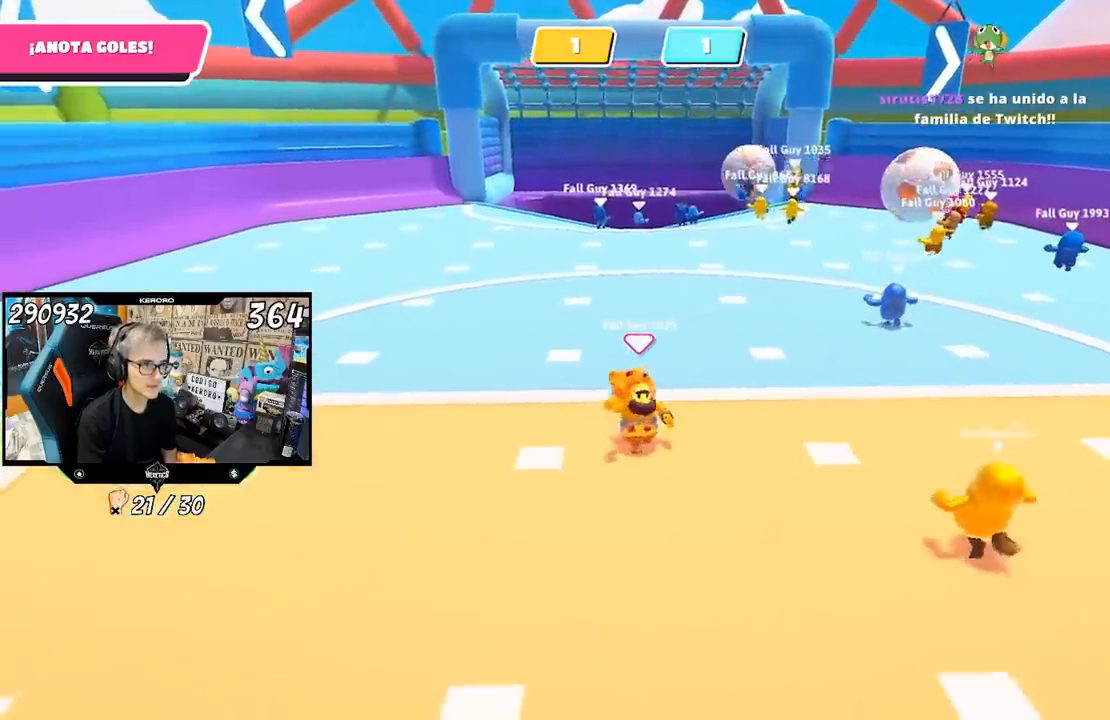
{"buttons": [], "left_stick": "up-right", "right_stick": "down-left", "events": [[150, "left_stick", "left"], [250, "left_stick", "up"], [400, "left_stick", "up-right"], [400, "right_stick", "down"], [483, "right_stick", "down-left"]]}
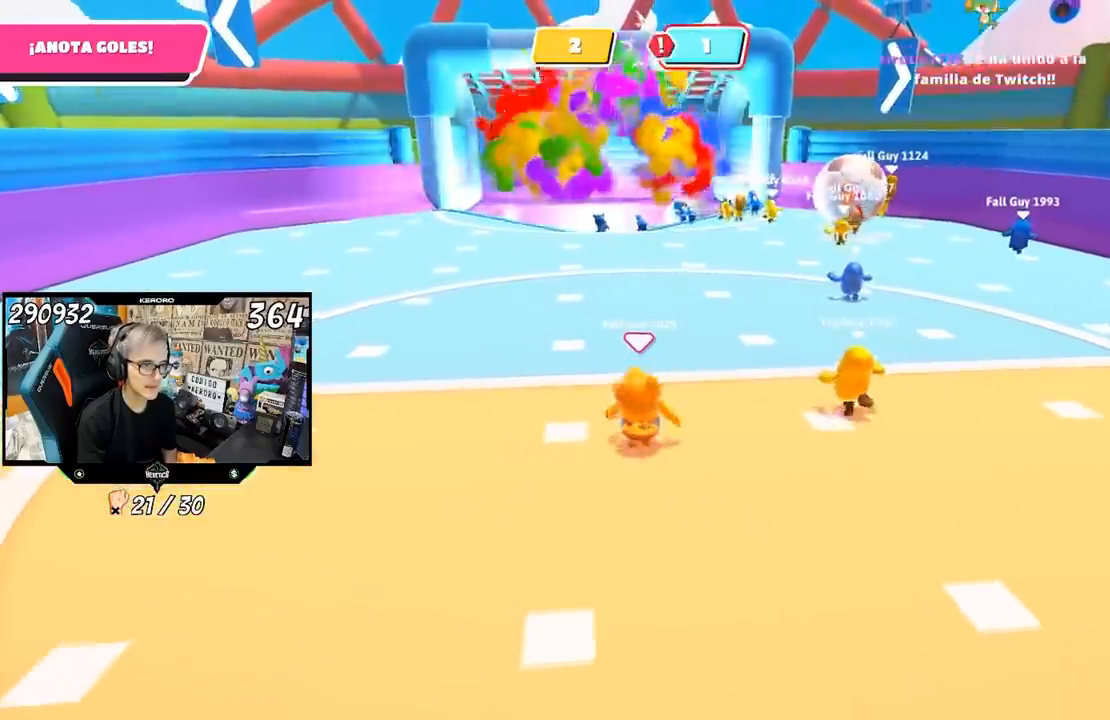
{"buttons": [], "left_stick": "down", "right_stick": "center", "events": [[83, "right_stick", "center"], [283, "right_stick", "left"], [317, "left_stick", "down"], [383, "right_stick", "center"]]}
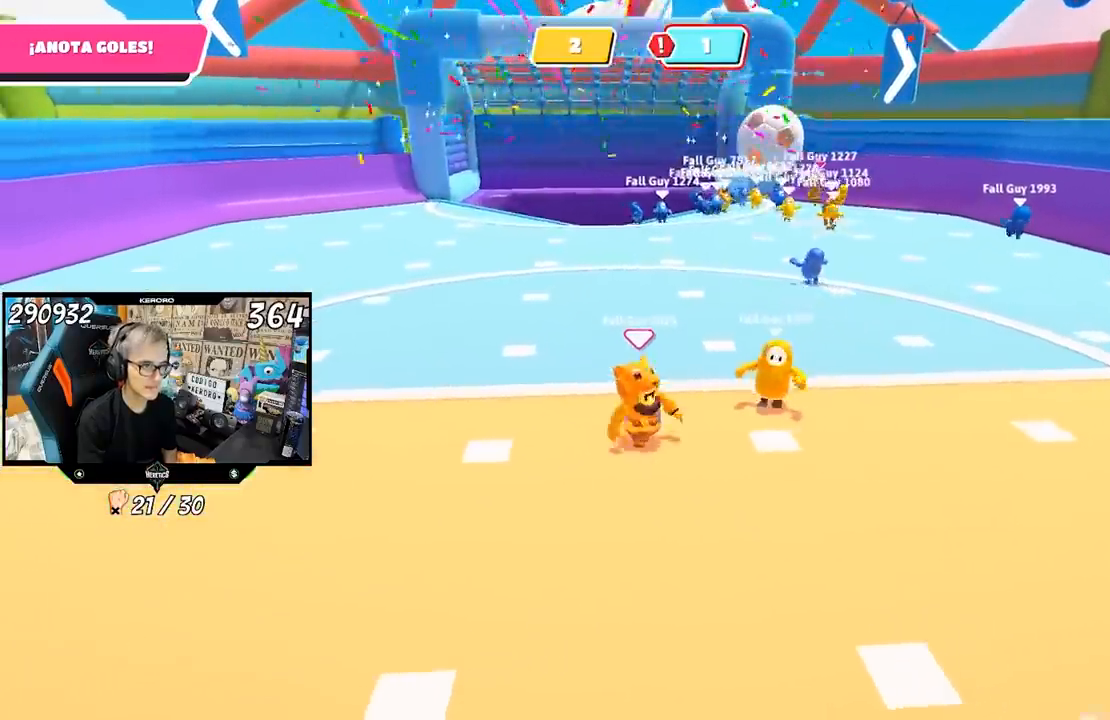
{"buttons": [], "left_stick": "center", "right_stick": "center", "events": [[117, "left_stick", "center"], [283, "left_stick", "up"], [417, "left_stick", "center"]]}
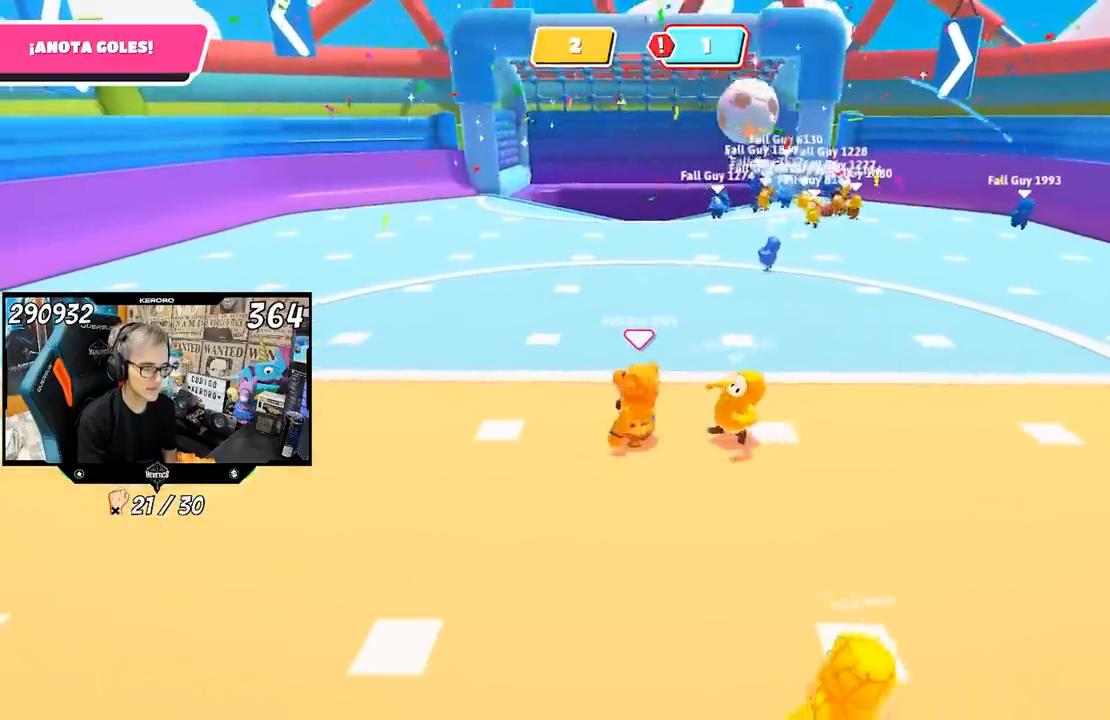
{"buttons": [], "left_stick": "right", "right_stick": "center", "events": [[17, "left_stick", "left"], [150, "left_stick", "up-right"], [250, "left_stick", "down-right"], [317, "left_stick", "down-left"], [417, "left_stick", "center"], [483, "left_stick", "right"]]}
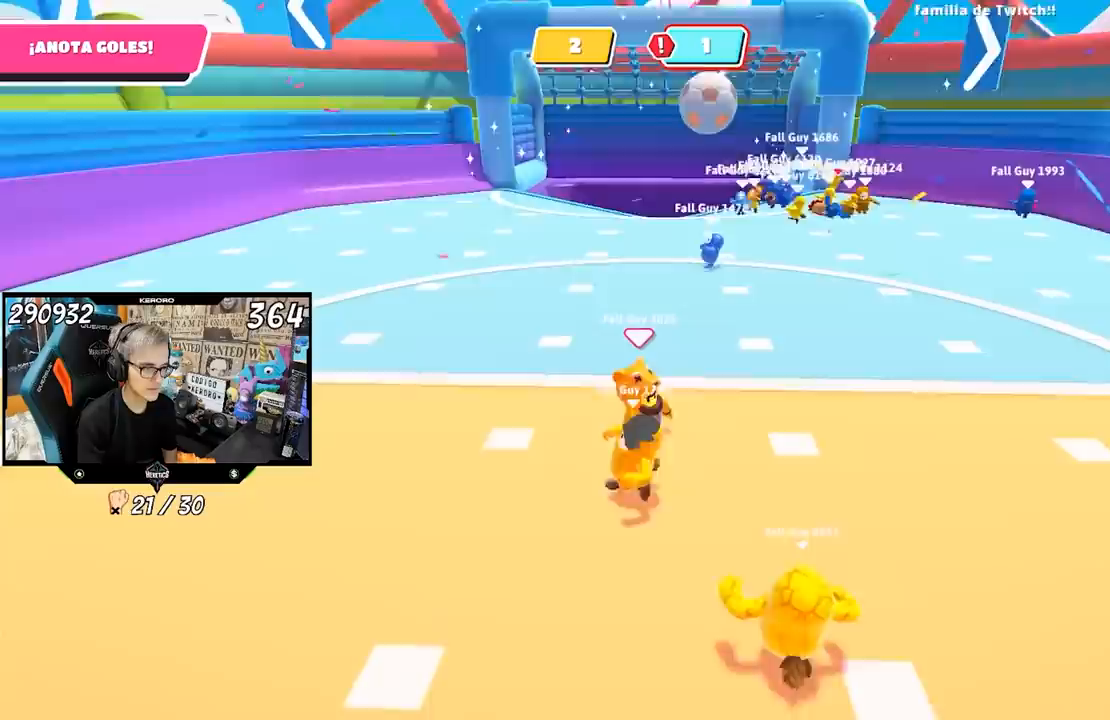
{"buttons": [], "left_stick": "center", "right_stick": "center", "events": [[83, "left_stick", "center"], [150, "left_stick", "left"], [250, "left_stick", "up"], [350, "left_stick", "center"], [417, "left_stick", "up-left"], [483, "left_stick", "center"]]}
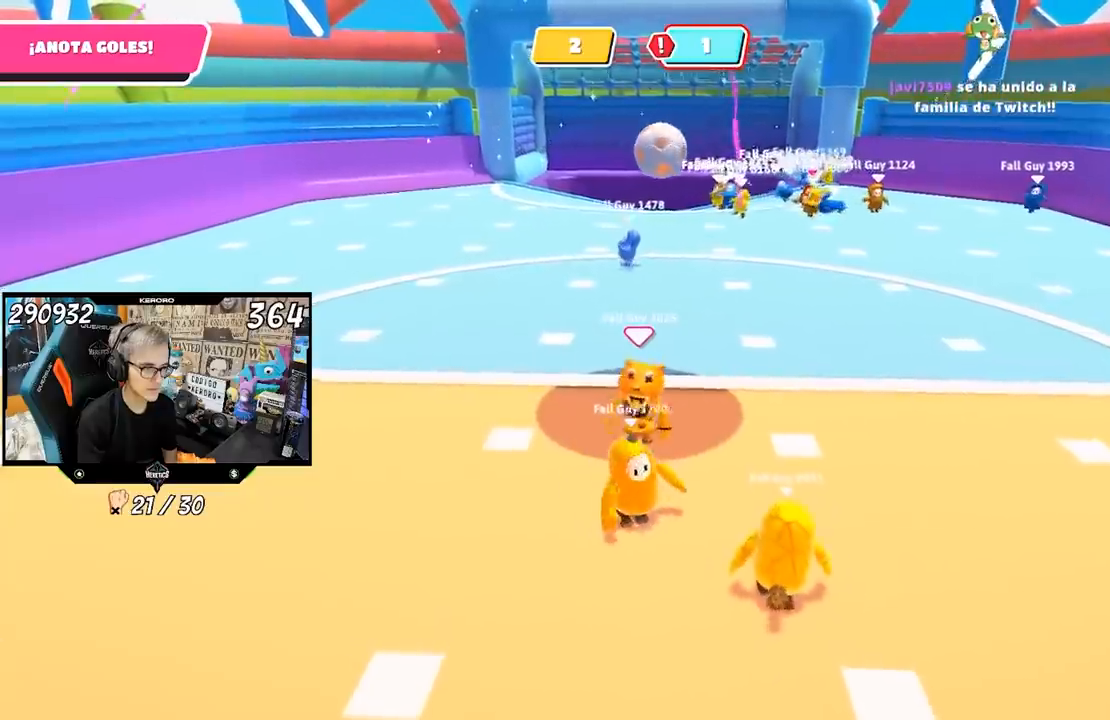
{"buttons": [], "left_stick": "up", "right_stick": "center", "events": [[50, "left_stick", "down"], [283, "left_stick", "center"], [350, "left_stick", "up"]]}
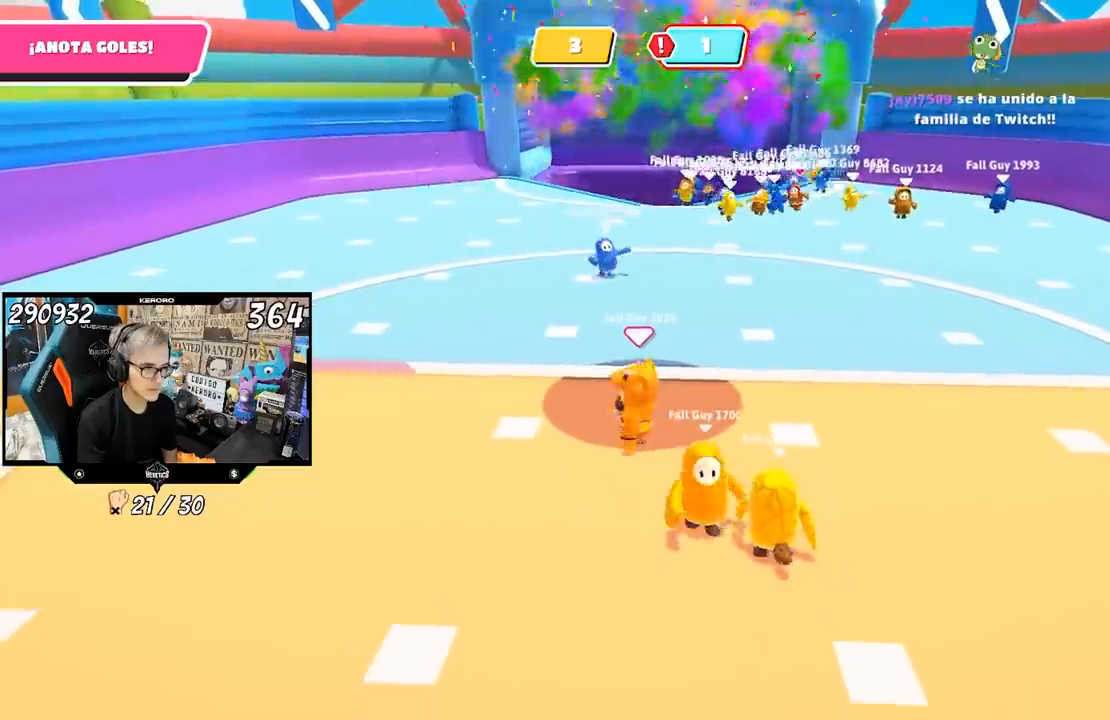
{"buttons": [], "left_stick": "up", "right_stick": "center", "events": [[50, "CROSS", "down"], [483, "CROSS", "up"]]}
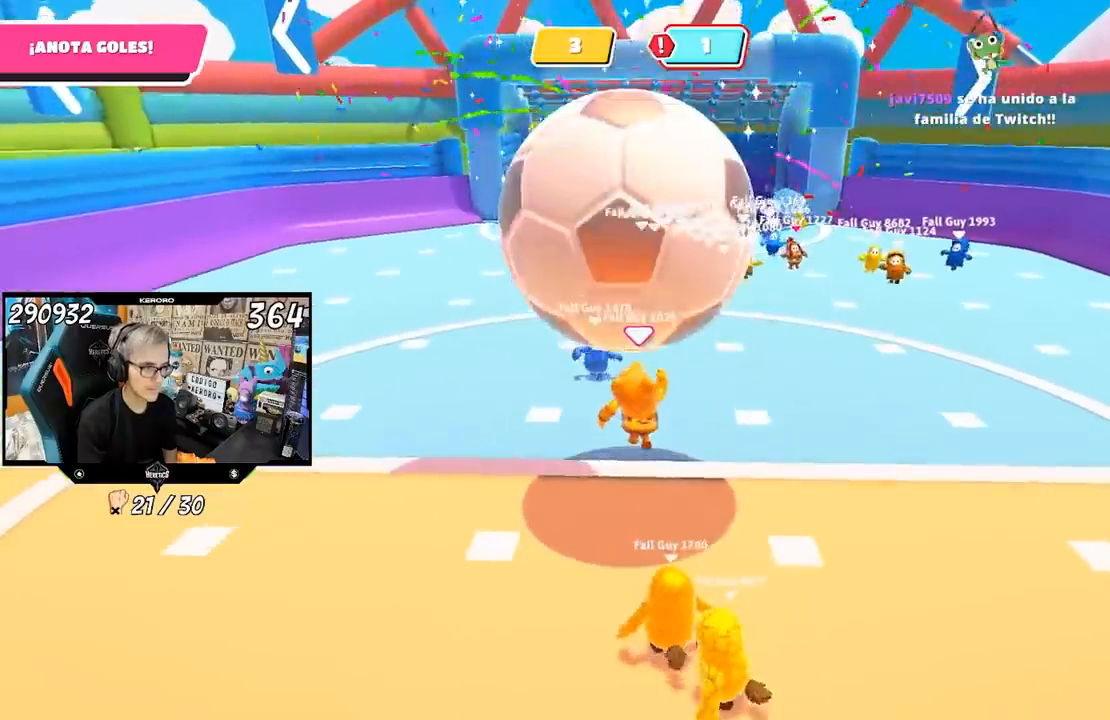
{"buttons": [], "left_stick": "down", "right_stick": "center", "events": [[283, "left_stick", "down-left"], [283, "right_stick", "up"], [350, "left_stick", "down"], [417, "right_stick", "center"]]}
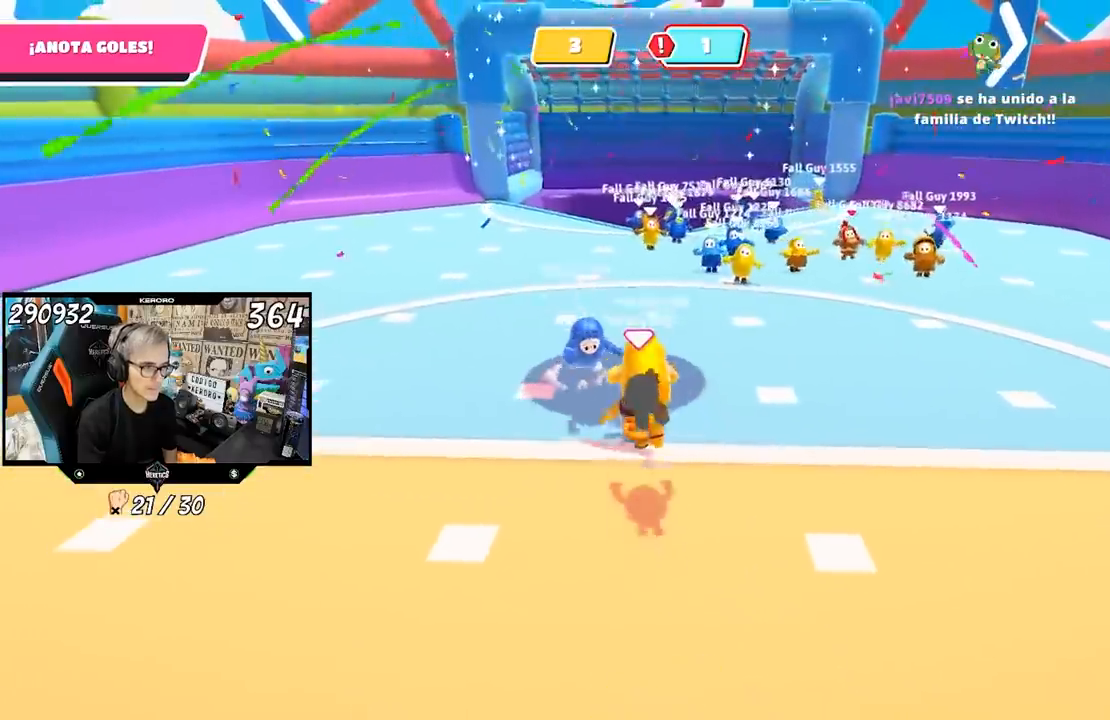
{"buttons": [], "left_stick": "down", "right_stick": "center", "events": []}
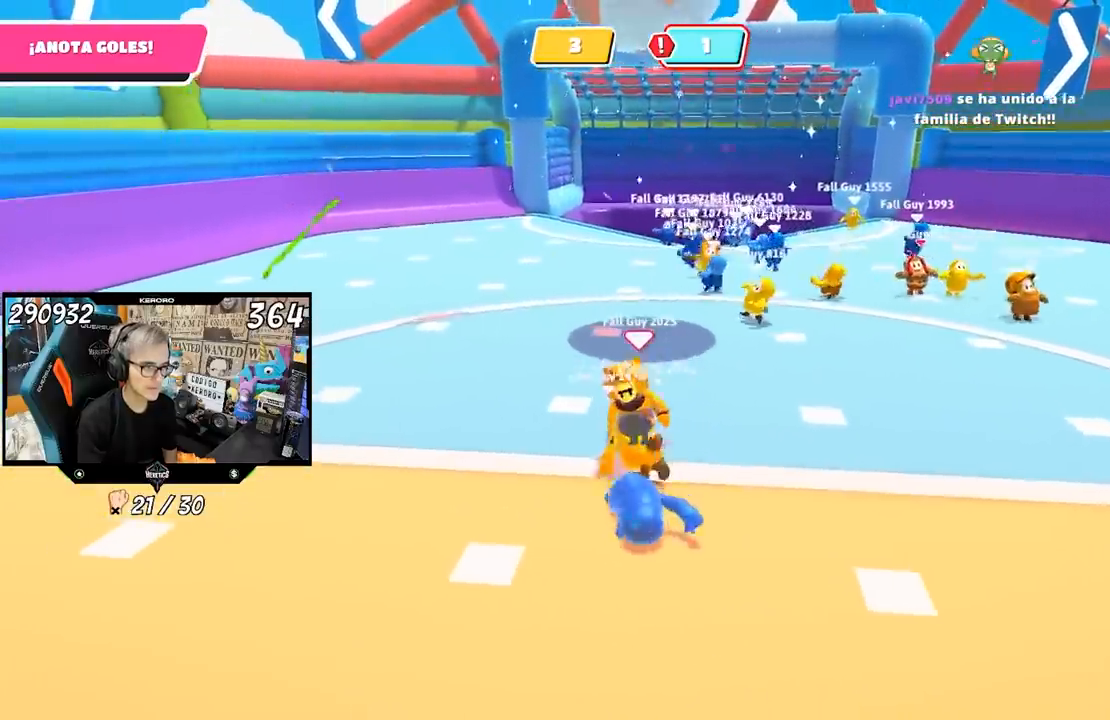
{"buttons": [], "left_stick": "down-left", "right_stick": "center", "events": [[283, "left_stick", "down-left"]]}
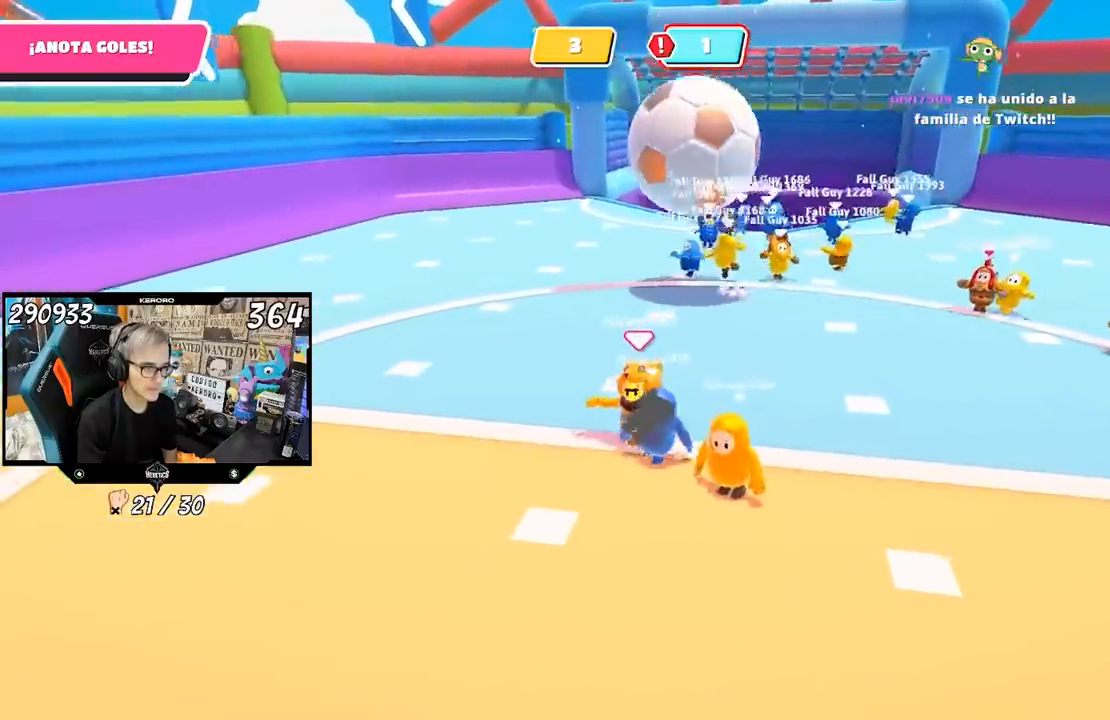
{"buttons": [], "left_stick": "down-right", "right_stick": "center", "events": [[100, "left_stick", "down-right"], [200, "left_stick", "down"], [467, "left_stick", "down-right"]]}
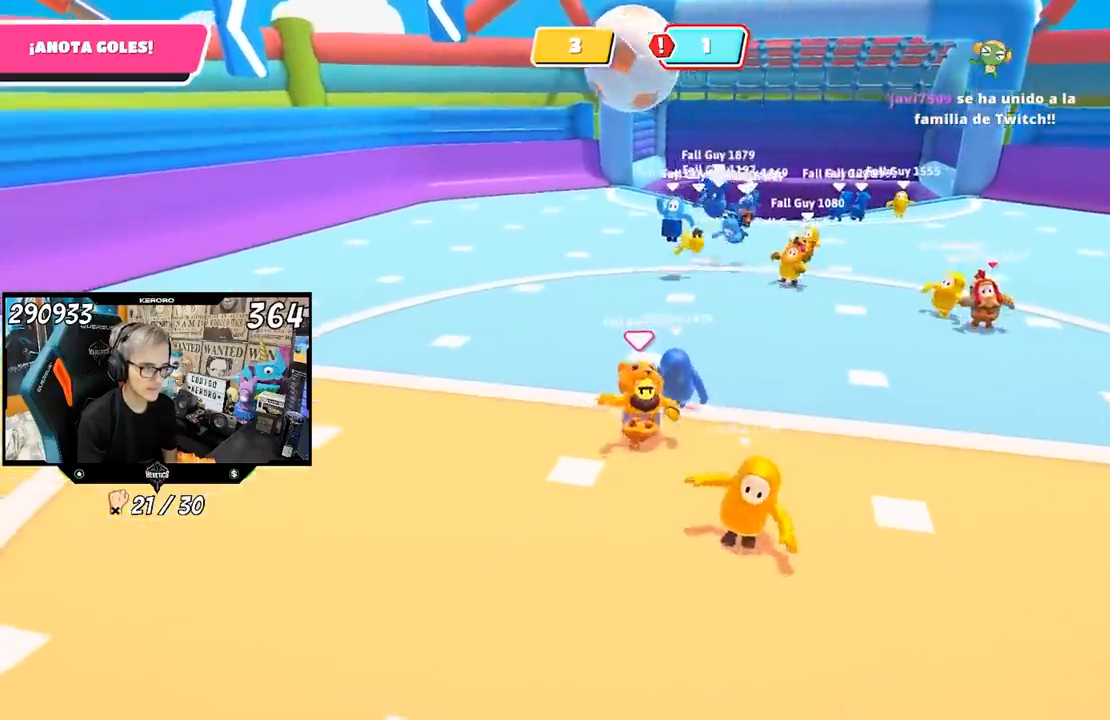
{"buttons": [], "left_stick": "up-right", "right_stick": "center", "events": [[117, "left_stick", "center"], [217, "left_stick", "up-right"]]}
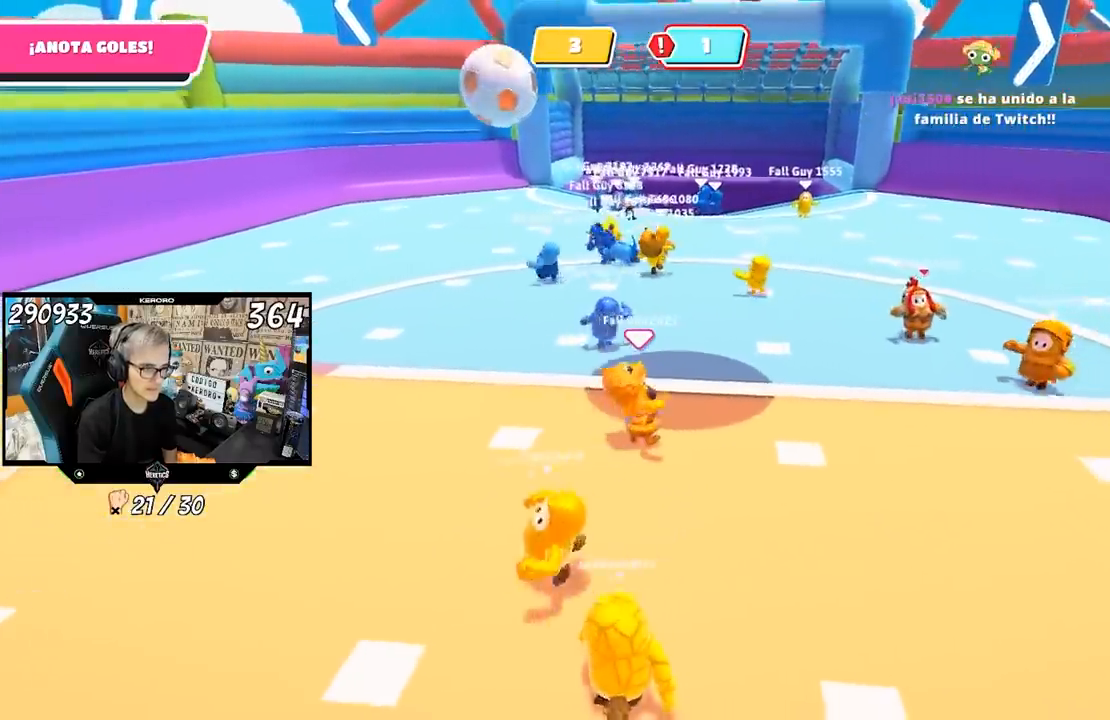
{"buttons": [], "left_stick": "up", "right_stick": "center", "events": [[50, "left_stick", "center"], [250, "left_stick", "left"], [367, "left_stick", "up"]]}
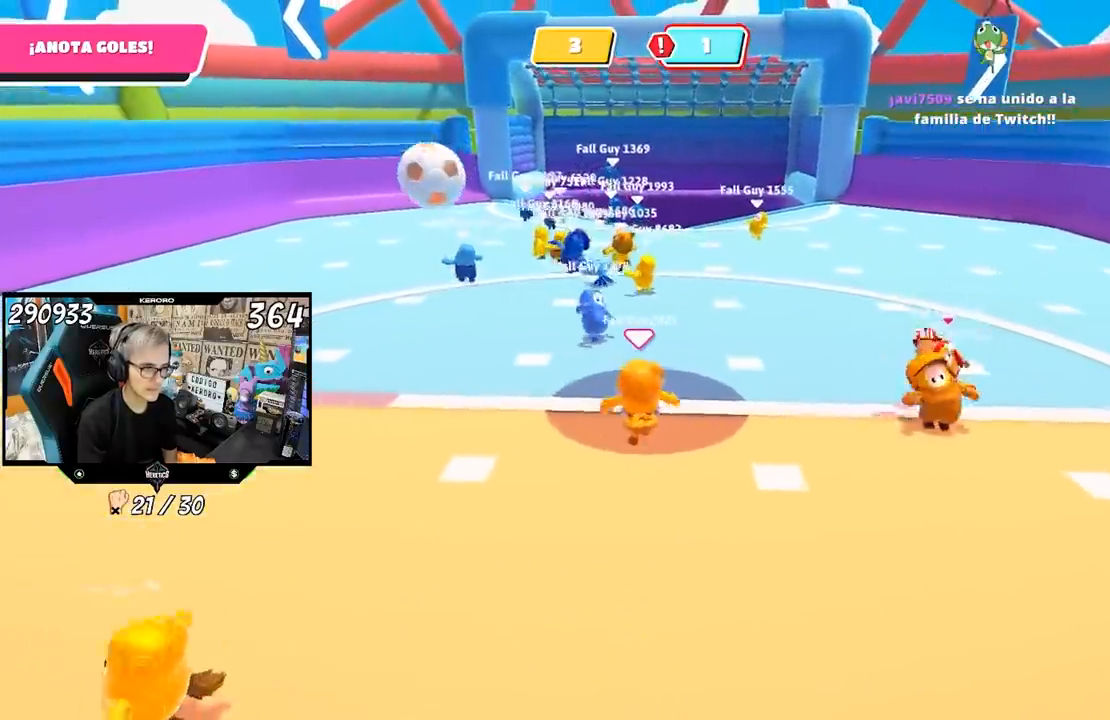
{"buttons": ["CROSS"], "left_stick": "down", "right_stick": "center", "events": [[17, "left_stick", "right"], [150, "left_stick", "up"], [183, "CROSS", "down"], [217, "left_stick", "down"]]}
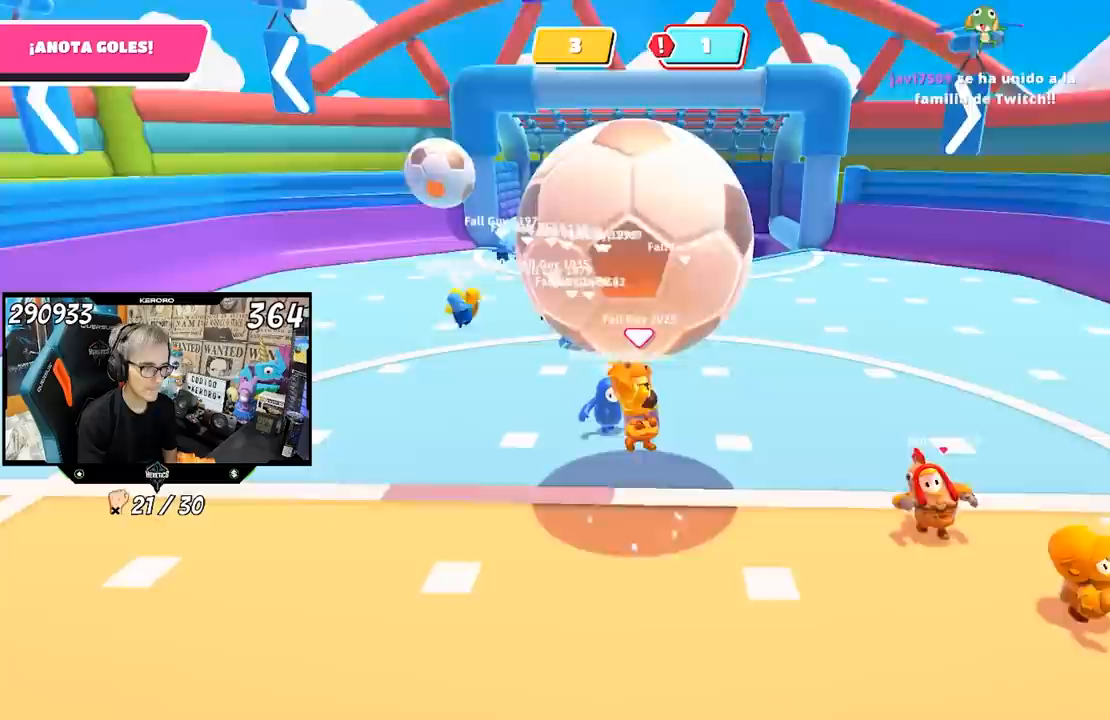
{"buttons": [], "left_stick": "center", "right_stick": "center", "events": [[217, "CROSS", "up"], [417, "left_stick", "center"]]}